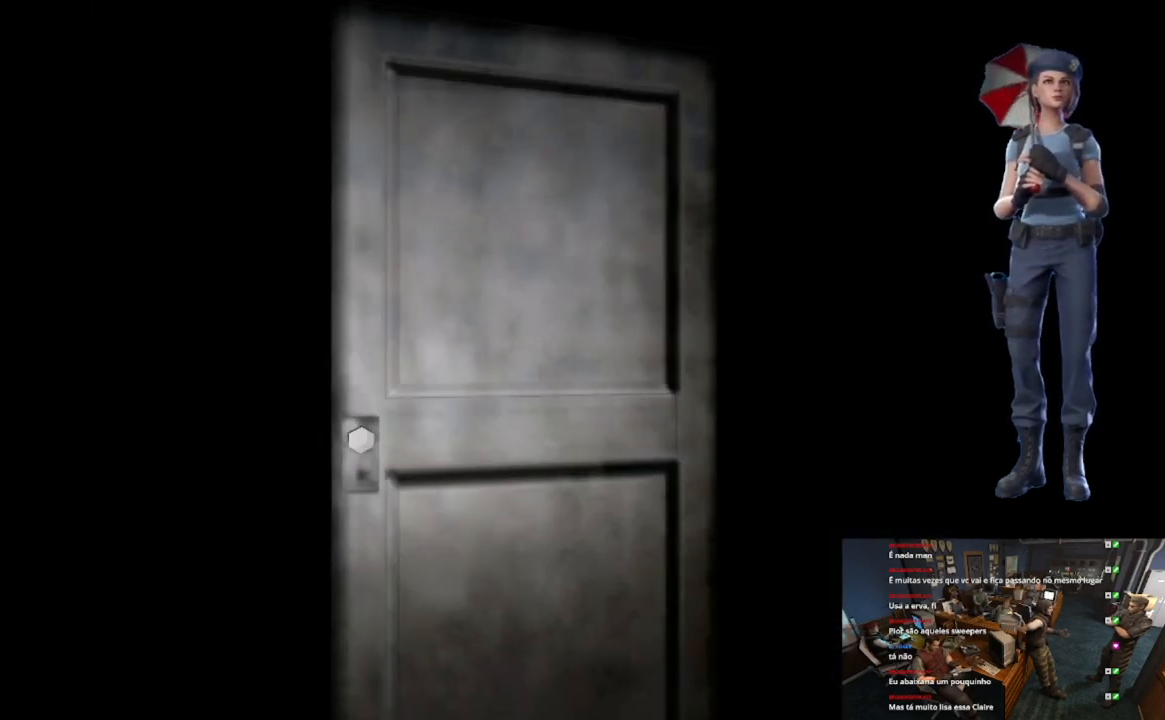
Gameplay with a controller (Xbox layout); each line is a JSON object with the inputs held at the frame after it. "events" lists button and stick changes between this image and that frame as [ms after this image, input, new state], when the widget could be followed in between.
{"buttons": [], "left_stick": "center", "right_stick": "center", "events": [[101, "L1", "up"], [184, "L1", "down"], [284, "L1", "up"]]}
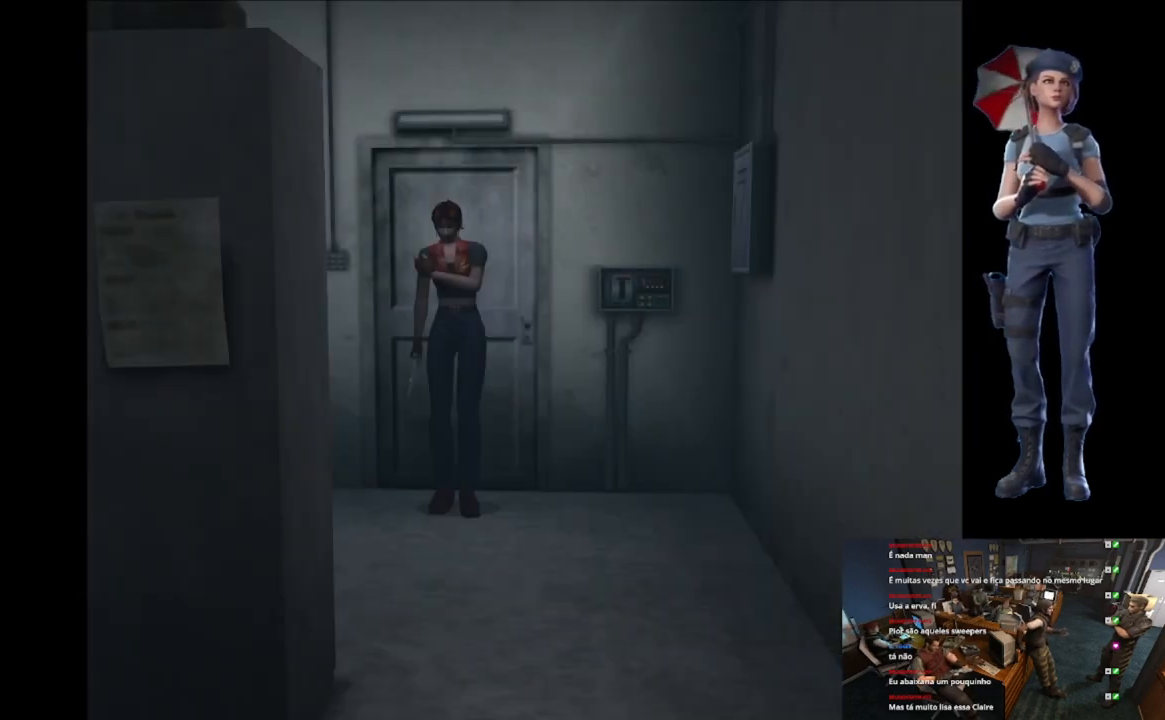
{"buttons": ["X"], "left_stick": "up-right", "right_stick": "center", "events": [[117, "left_stick", "up-left"], [133, "X", "down"], [434, "left_stick", "up-right"]]}
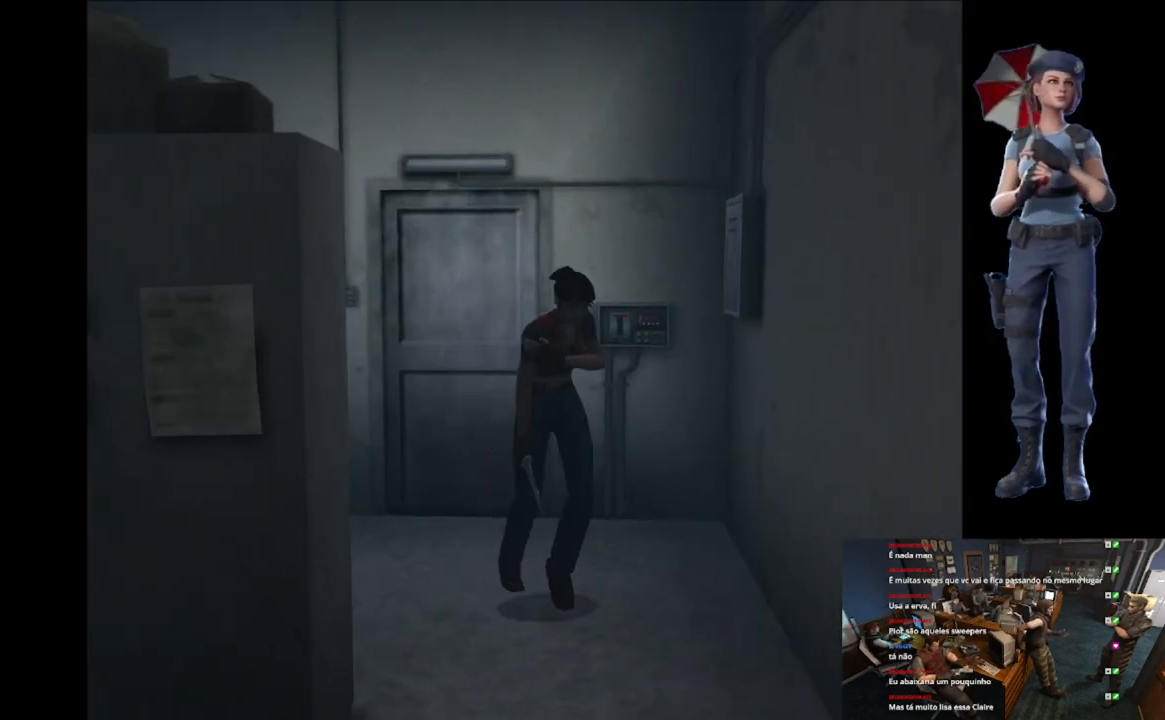
{"buttons": ["X"], "left_stick": "up", "right_stick": "center", "events": [[301, "left_stick", "up"]]}
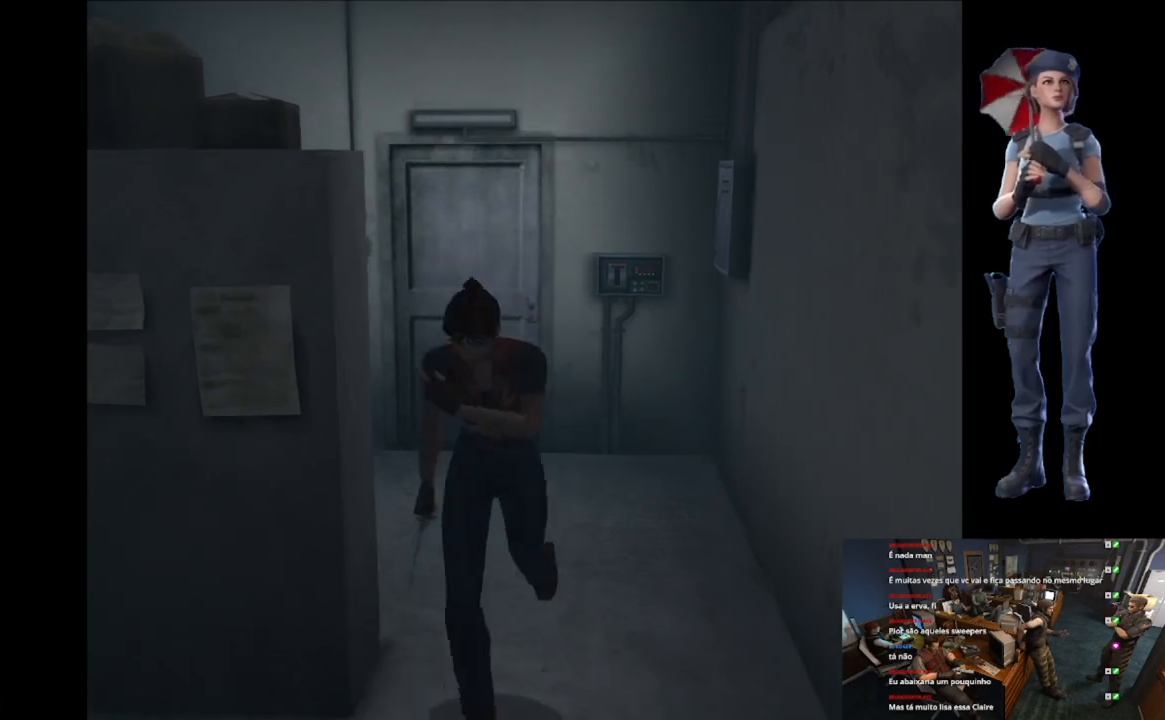
{"buttons": ["X"], "left_stick": "up-left", "right_stick": "center", "events": [[50, "left_stick", "up-right"], [400, "left_stick", "up-left"]]}
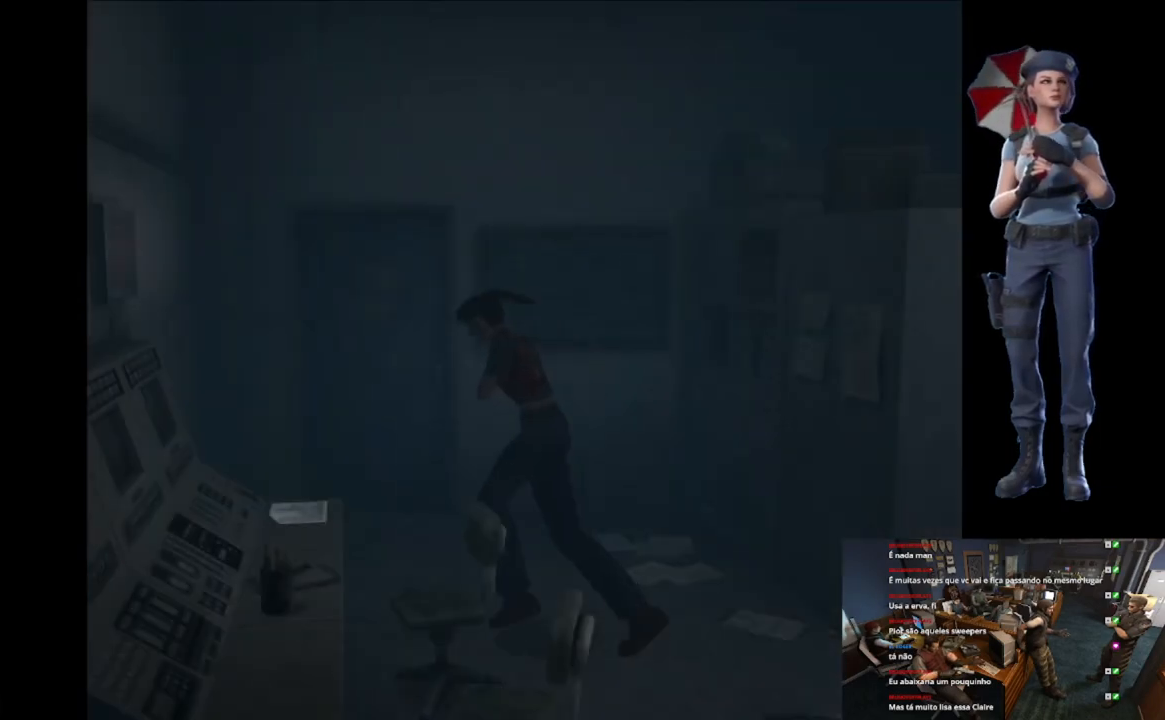
{"buttons": ["X"], "left_stick": "up-right", "right_stick": "center", "events": [[367, "left_stick", "up-right"]]}
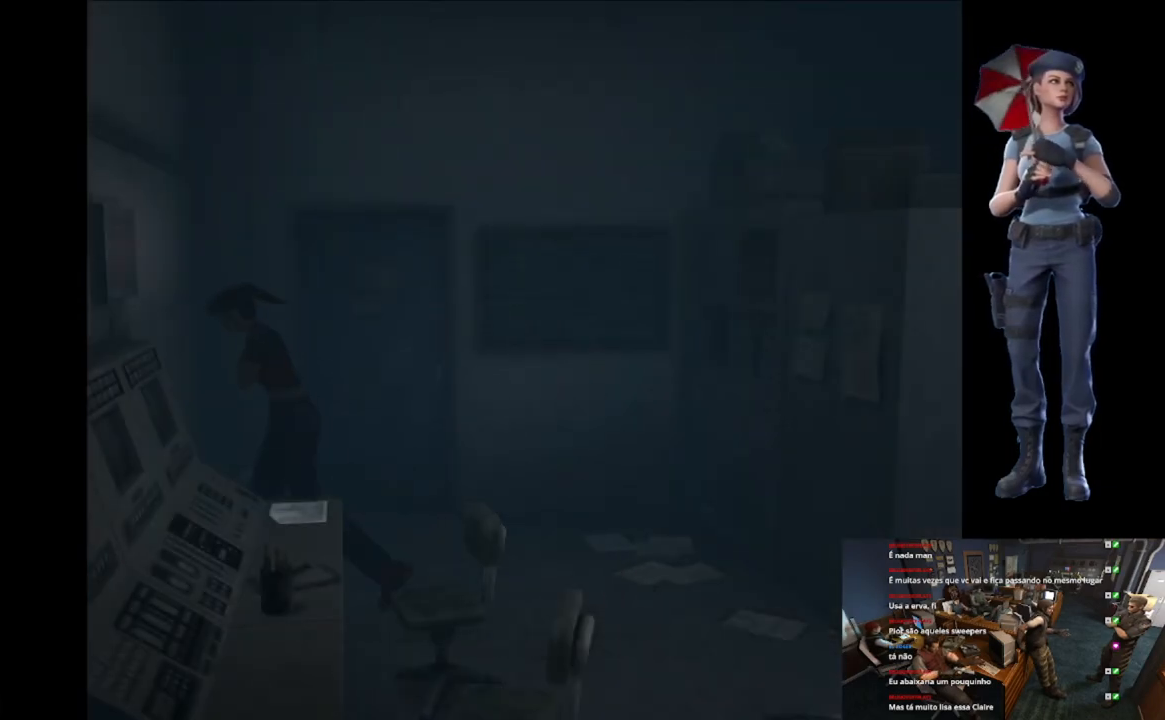
{"buttons": [], "left_stick": "right", "right_stick": "center", "events": [[17, "X", "up"], [67, "left_stick", "right"]]}
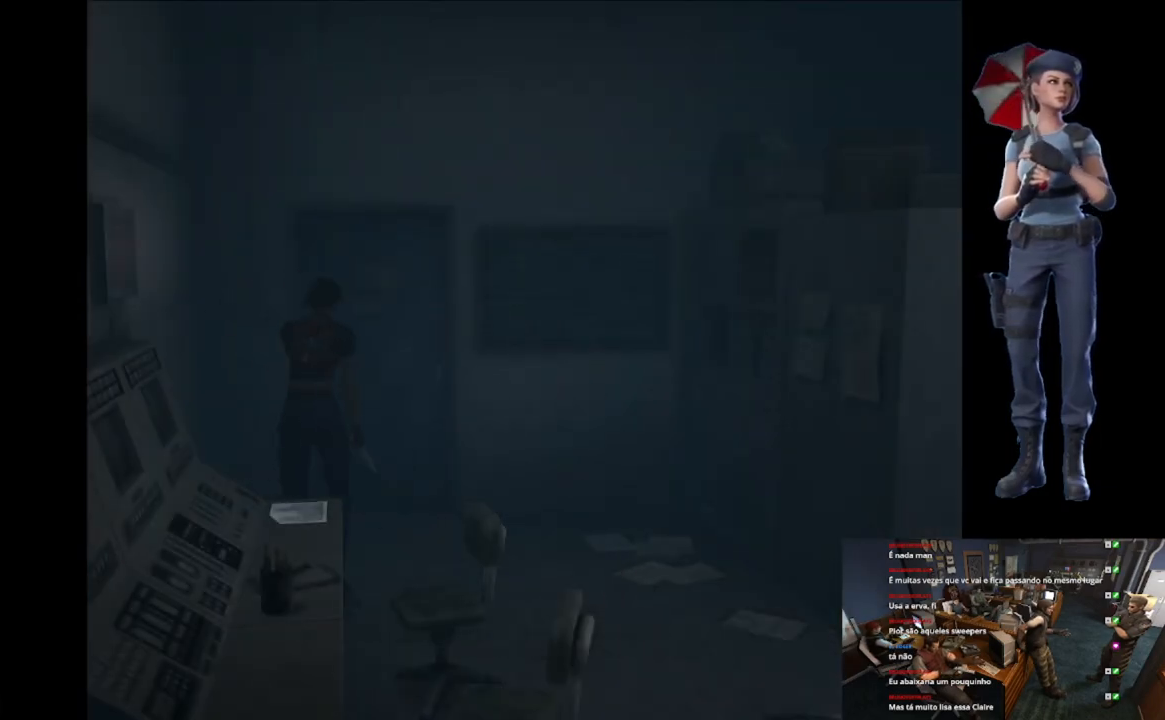
{"buttons": ["A", "X"], "left_stick": "up", "right_stick": "center", "events": [[17, "X", "down"], [51, "left_stick", "up"], [167, "A", "down"], [267, "left_stick", "up-left"], [351, "A", "up"], [401, "left_stick", "up"], [434, "A", "down"]]}
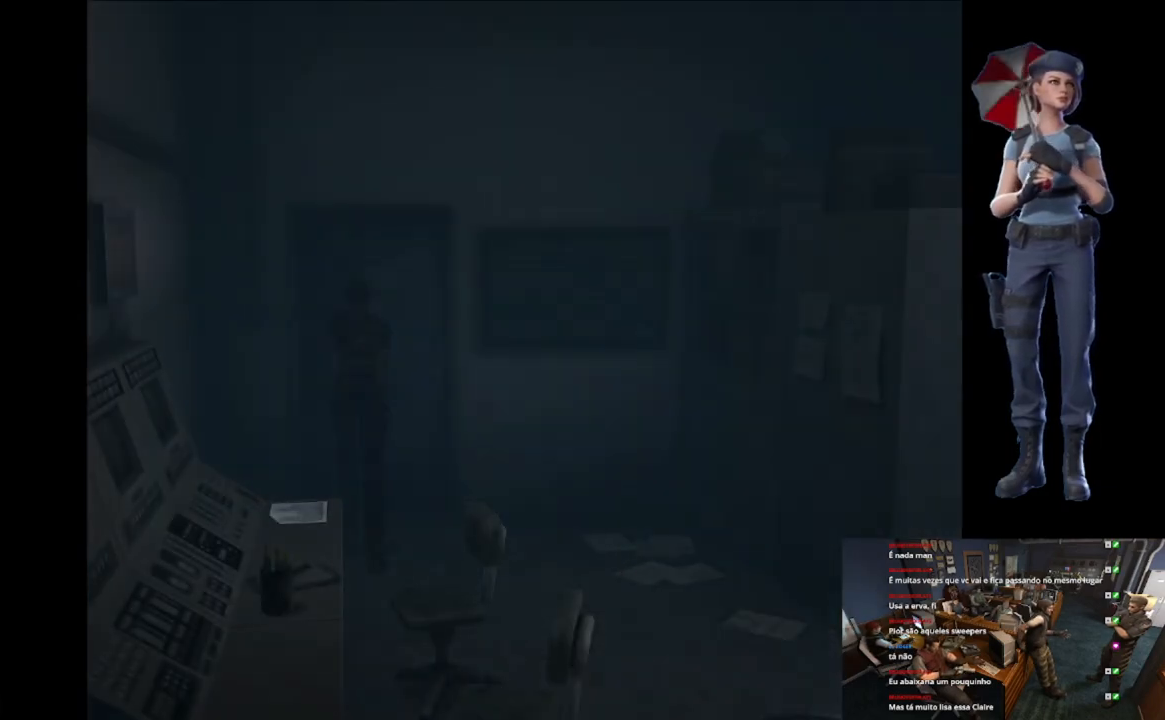
{"buttons": ["X"], "left_stick": "center", "right_stick": "center", "events": [[84, "A", "up"], [150, "left_stick", "up-right"], [167, "A", "down"], [267, "left_stick", "center"], [434, "A", "up"]]}
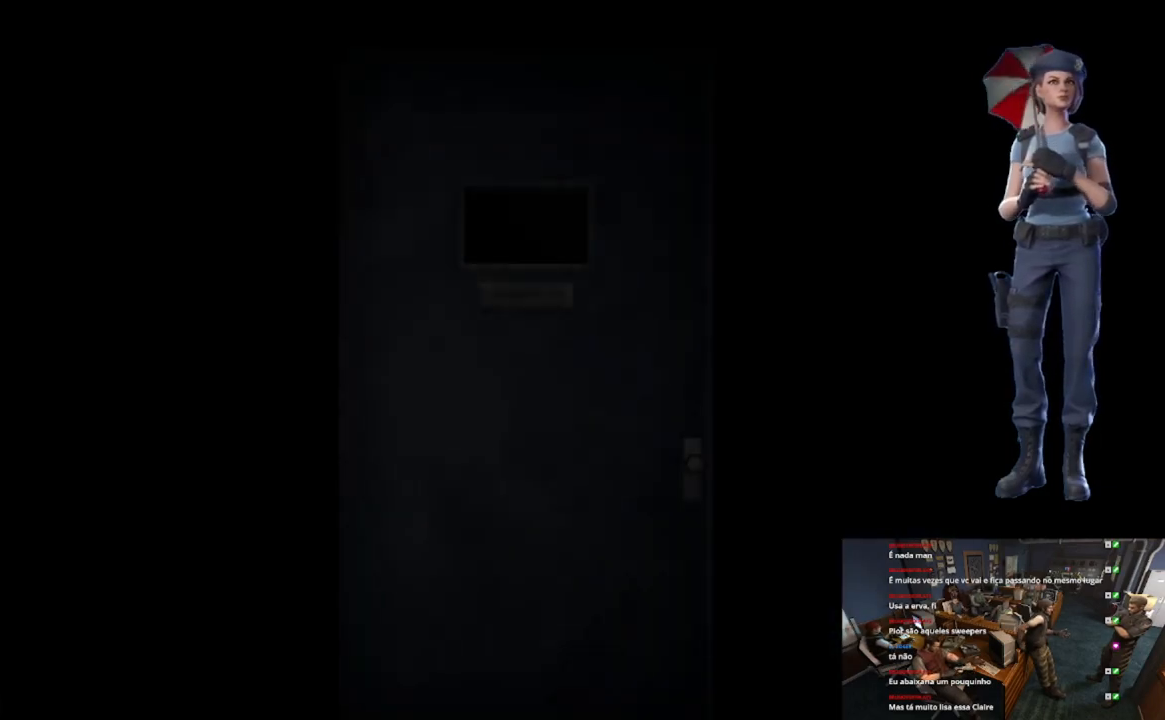
{"buttons": ["L1"], "left_stick": "center", "right_stick": "center", "events": [[16, "X", "up"], [183, "L1", "down"]]}
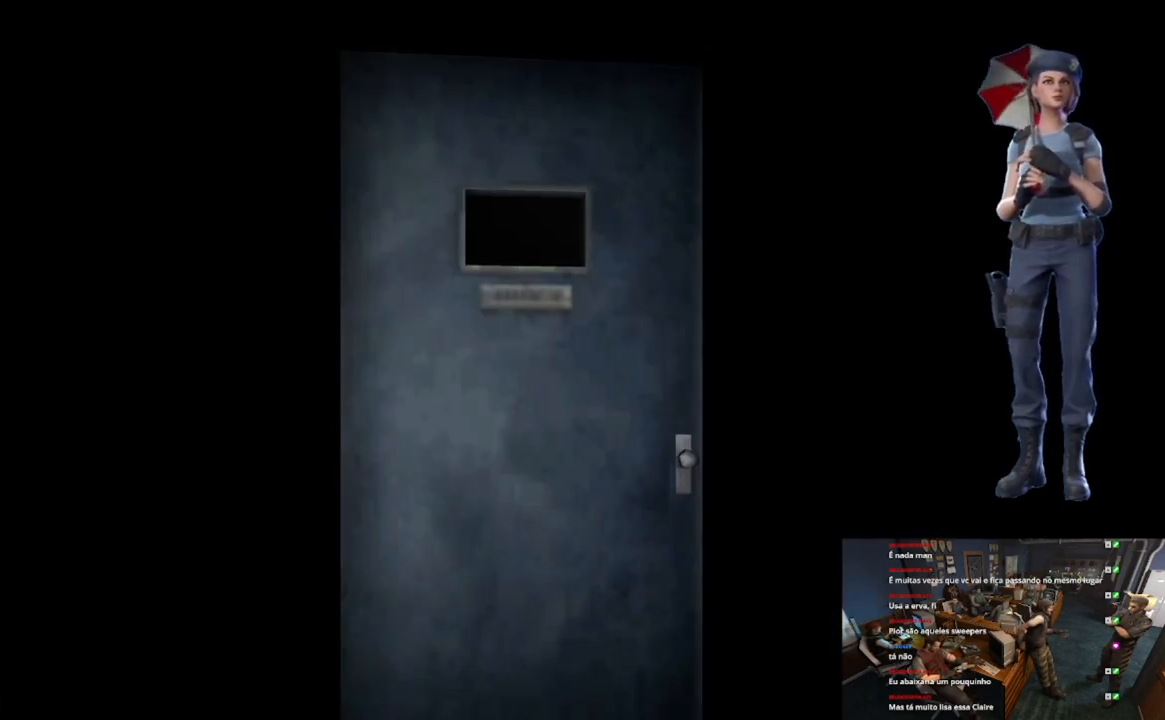
{"buttons": ["L1"], "left_stick": "center", "right_stick": "center", "events": [[167, "L1", "up"], [200, "L1", "down"], [317, "L1", "up"], [467, "L1", "down"]]}
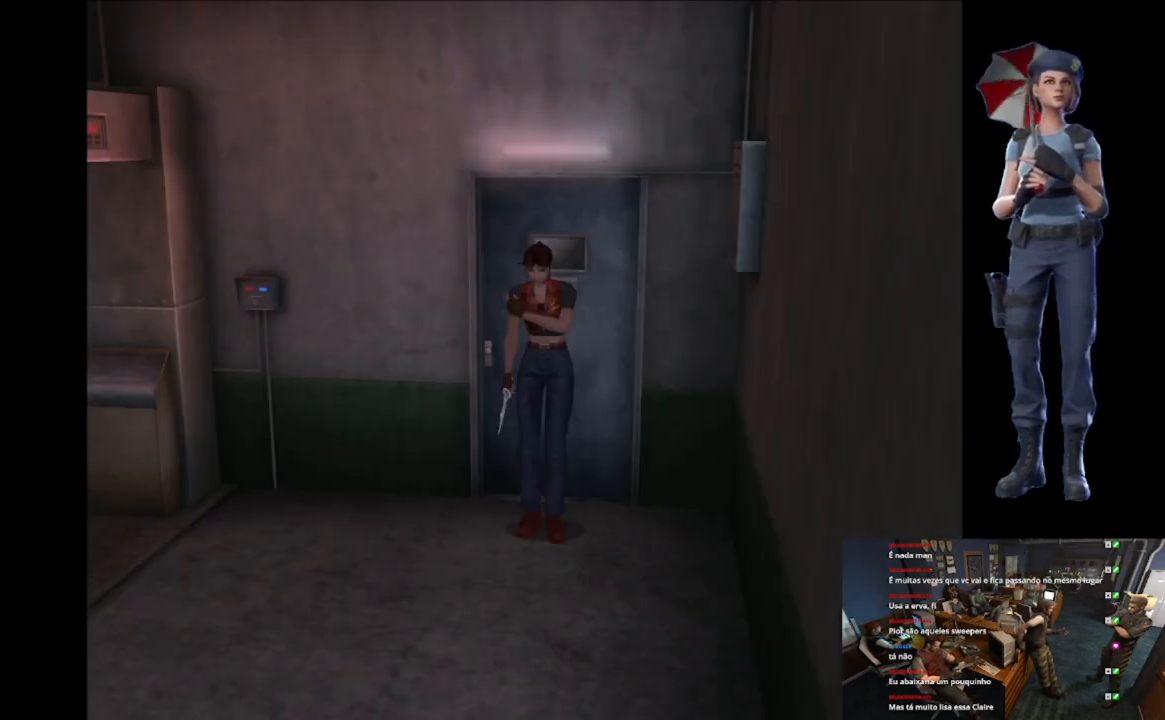
{"buttons": ["X"], "left_stick": "up-right", "right_stick": "center", "events": [[50, "L1", "up"], [283, "left_stick", "right"], [400, "X", "down"], [400, "left_stick", "up-right"]]}
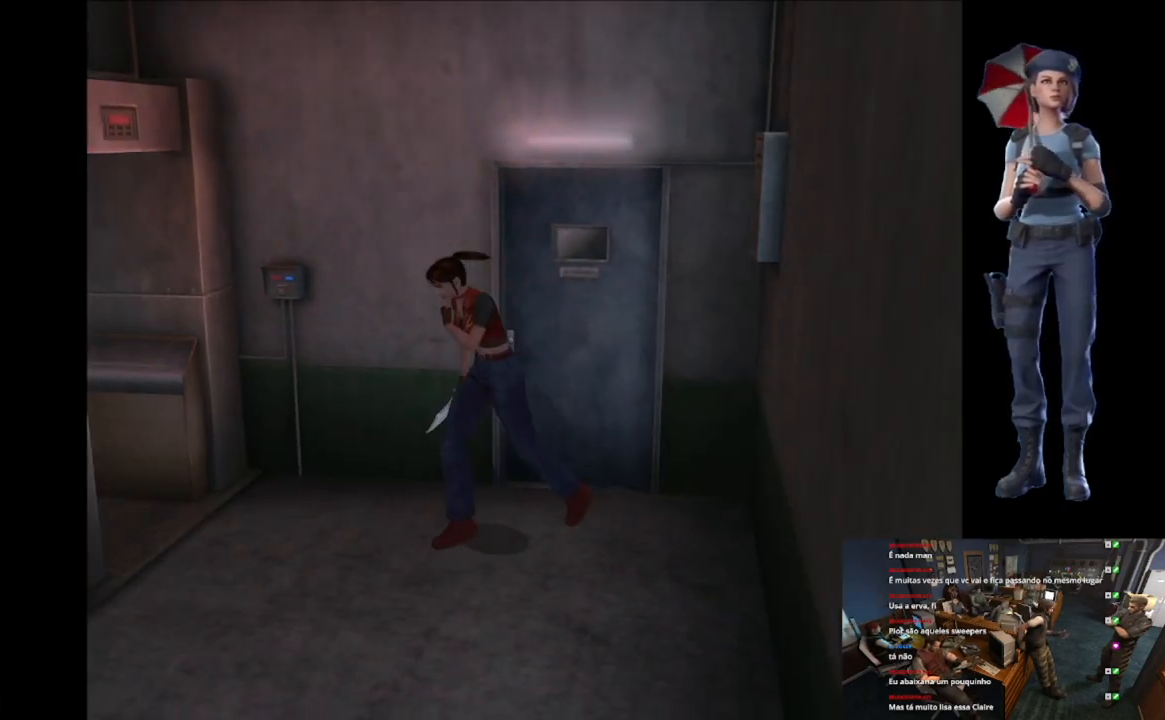
{"buttons": ["X"], "left_stick": "up-right", "right_stick": "center", "events": [[317, "left_stick", "up"], [451, "left_stick", "up-right"]]}
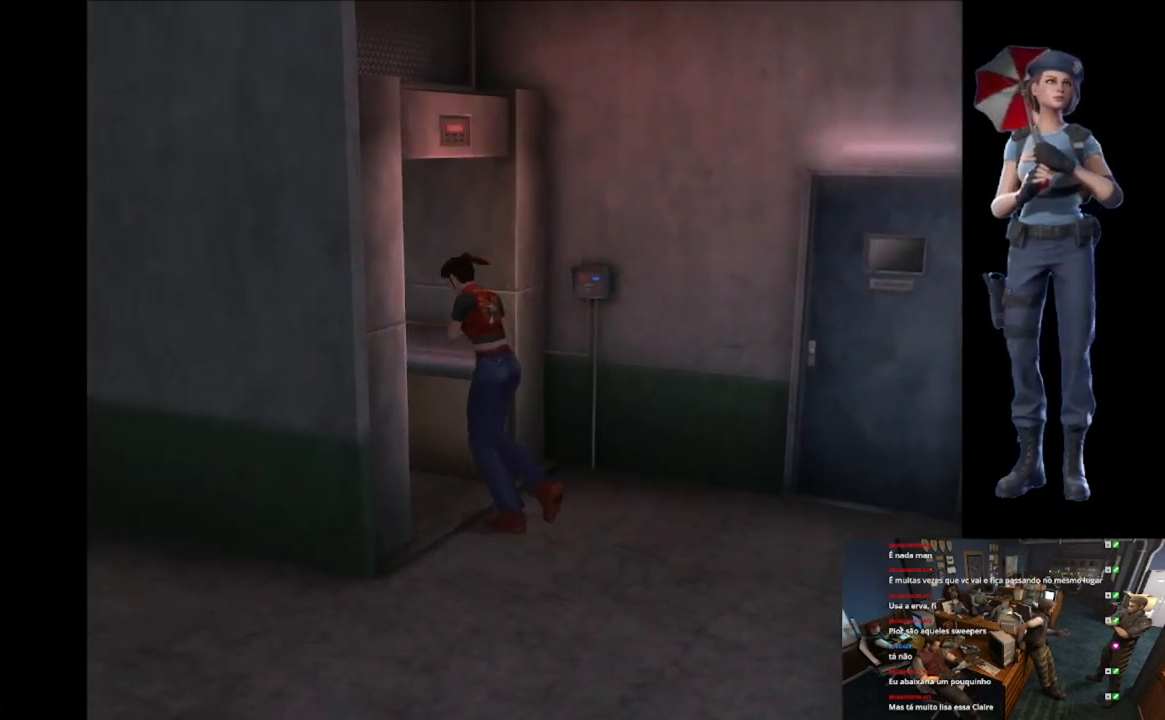
{"buttons": ["A"], "left_stick": "right", "right_stick": "center", "events": [[200, "A", "down"], [283, "left_stick", "right"], [300, "A", "up"], [300, "X", "up"], [484, "A", "down"]]}
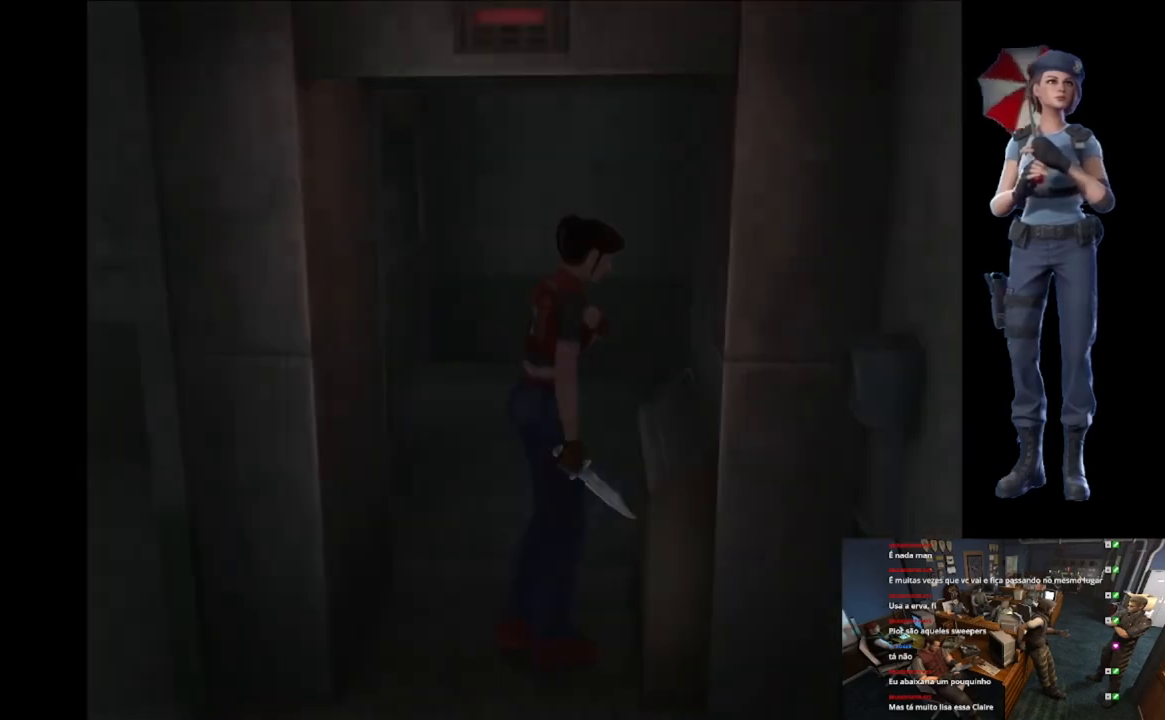
{"buttons": ["A"], "left_stick": "center", "right_stick": "center", "events": [[100, "left_stick", "center"]]}
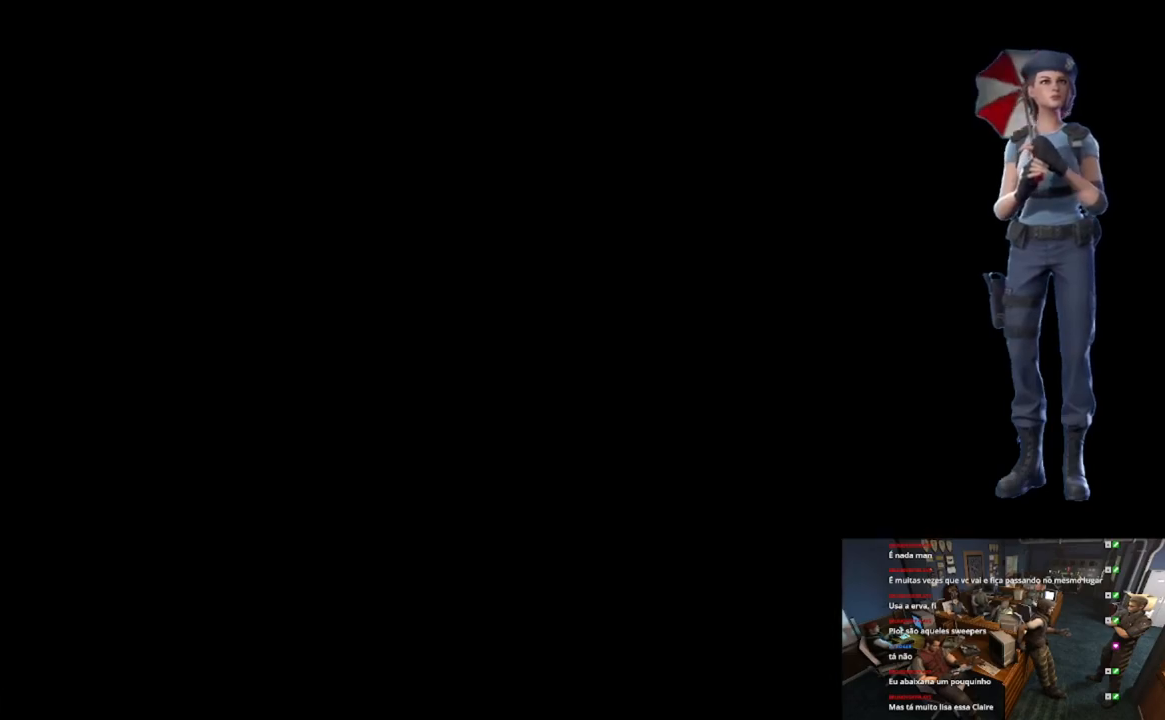
{"buttons": ["A"], "left_stick": "center", "right_stick": "center", "events": []}
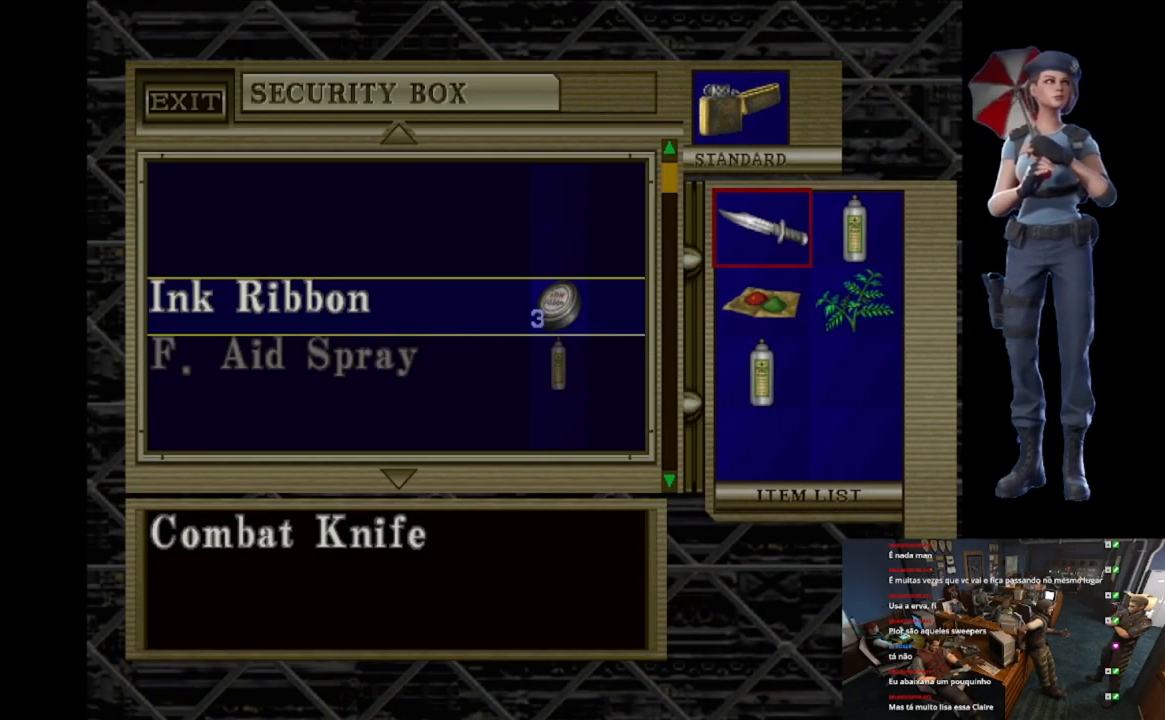
{"buttons": [], "left_stick": "center", "right_stick": "center", "events": [[234, "A", "up"]]}
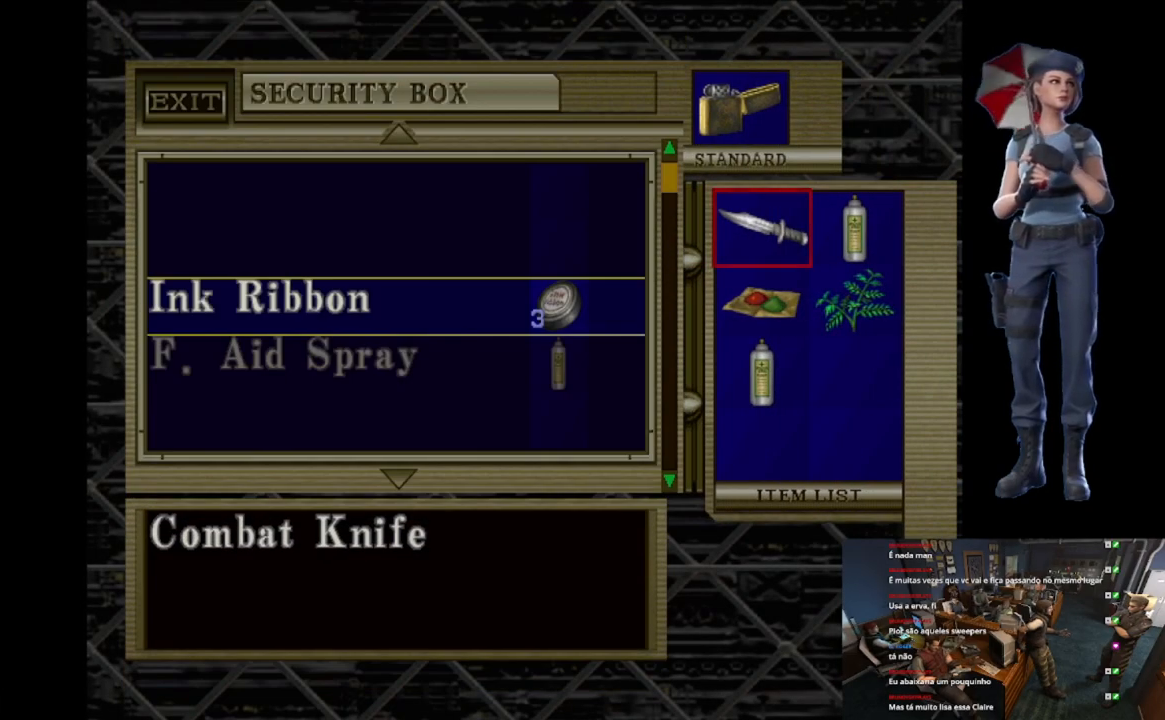
{"buttons": [], "left_stick": "center", "right_stick": "center", "events": [[33, "DPAD_DOWN", "down"], [150, "DPAD_DOWN", "up"], [217, "DPAD_DOWN", "down"], [317, "DPAD_DOWN", "up"], [400, "DPAD_RIGHT", "down"], [500, "DPAD_RIGHT", "up"]]}
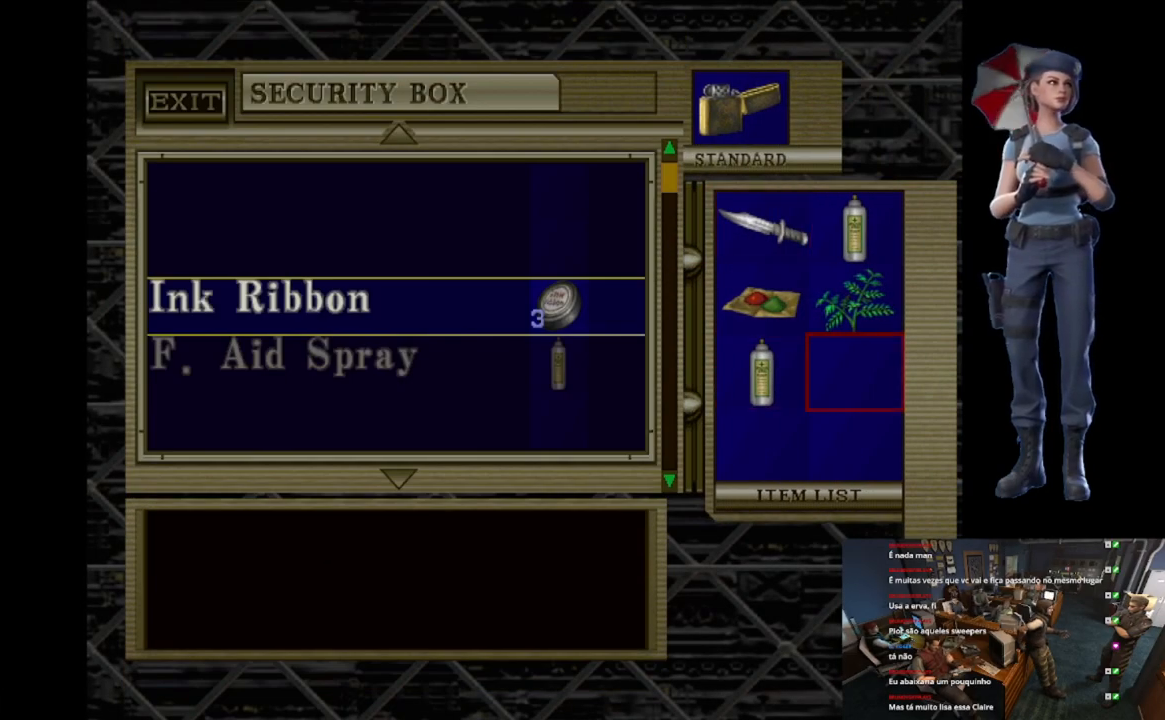
{"buttons": ["A"], "left_stick": "center", "right_stick": "center", "events": [[17, "A", "down"], [167, "A", "up"], [167, "DPAD_DOWN", "down"], [217, "DPAD_DOWN", "up"], [484, "A", "down"]]}
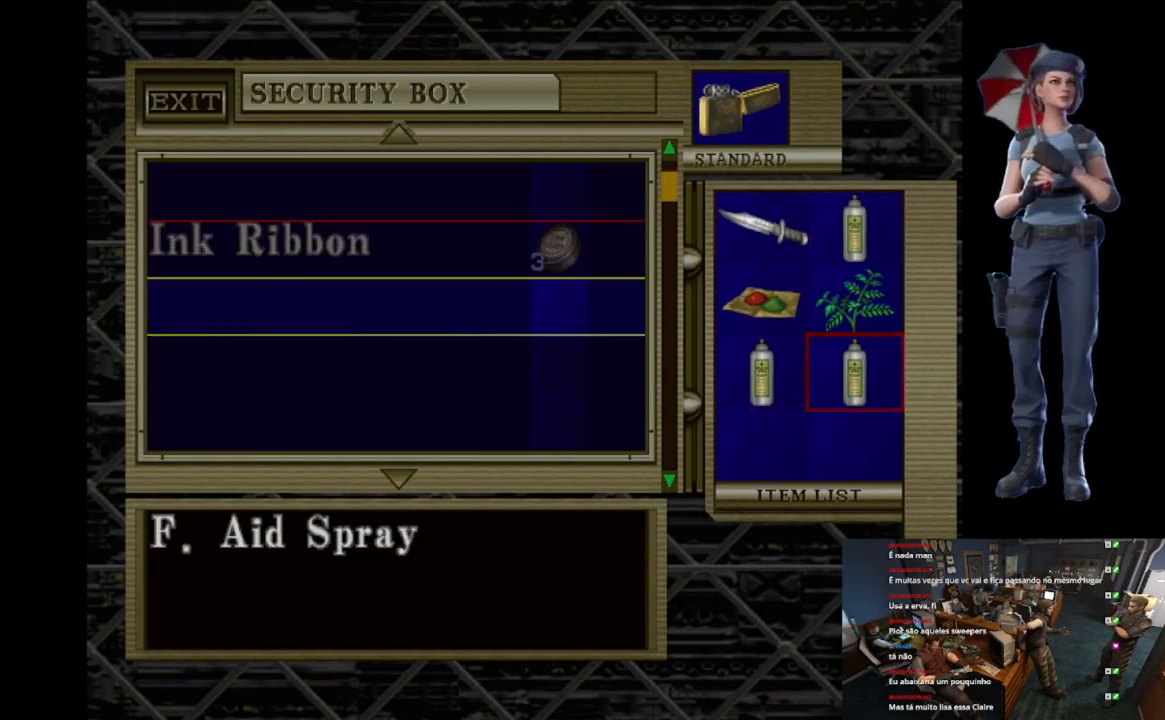
{"buttons": ["A"], "left_stick": "center", "right_stick": "center", "events": [[83, "A", "up"], [300, "DPAD_DOWN", "down"], [384, "DPAD_DOWN", "up"], [400, "A", "down"]]}
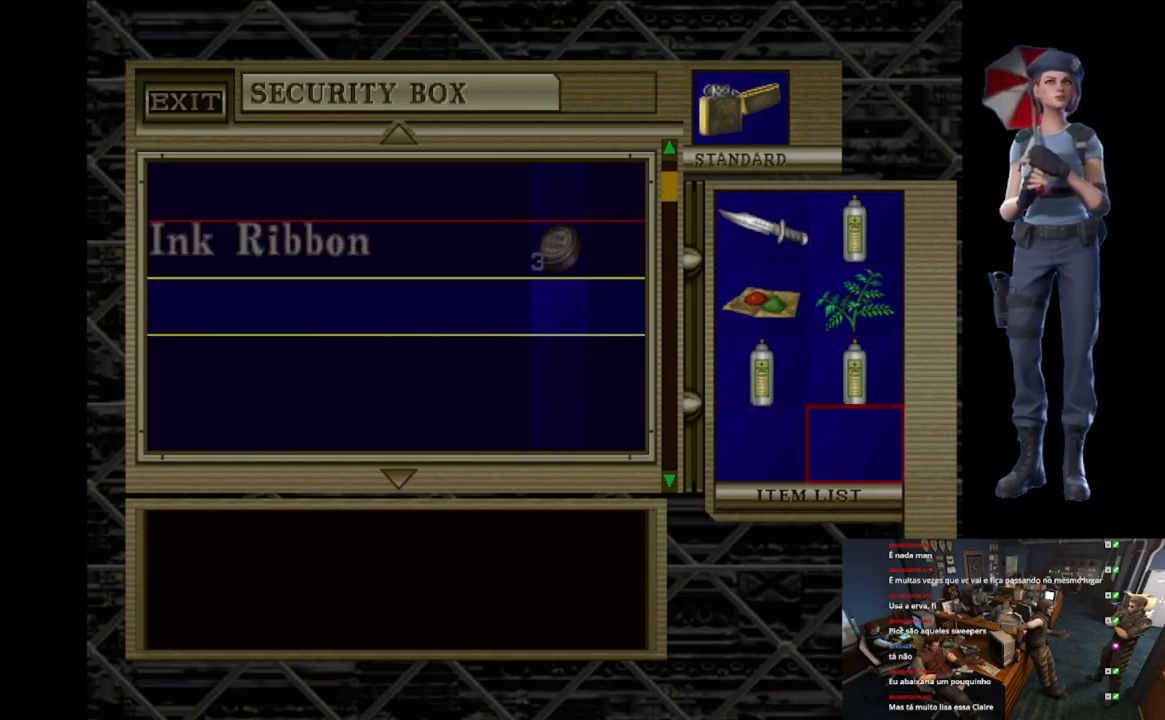
{"buttons": ["A"], "left_stick": "center", "right_stick": "center", "events": [[50, "A", "up"], [184, "DPAD_UP", "down"], [267, "DPAD_UP", "up"], [467, "A", "down"]]}
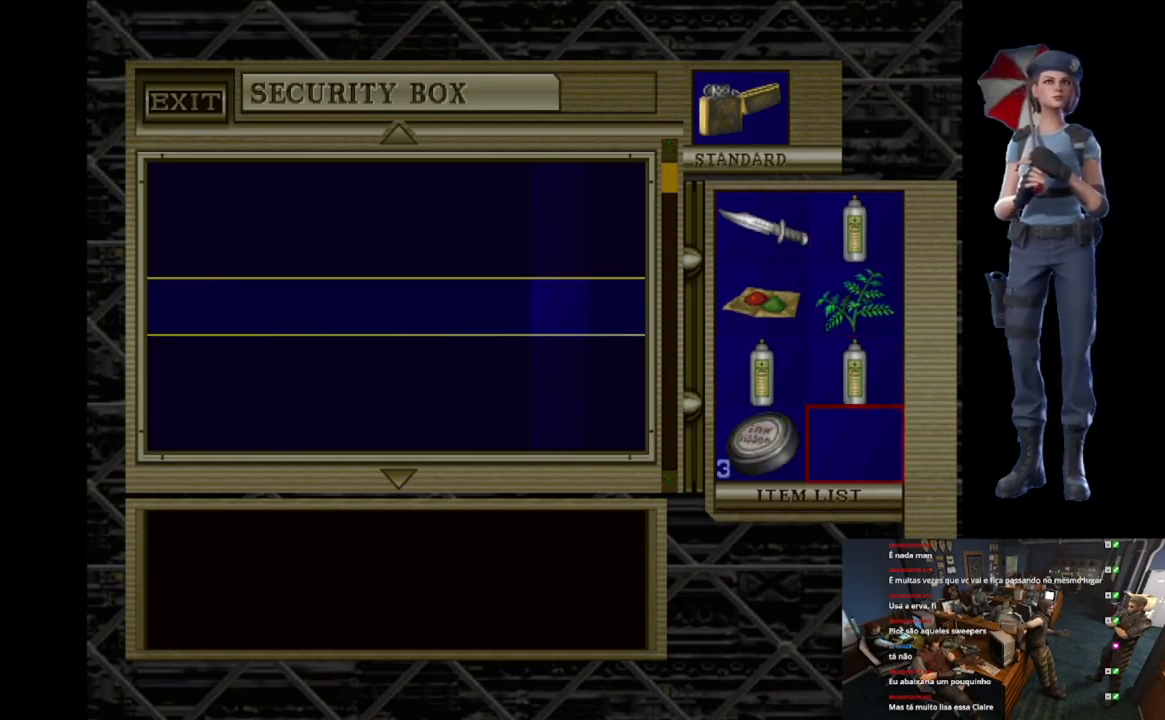
{"buttons": ["X"], "left_stick": "center", "right_stick": "center", "events": [[67, "A", "up"], [200, "X", "down"], [283, "X", "up"], [367, "X", "down"]]}
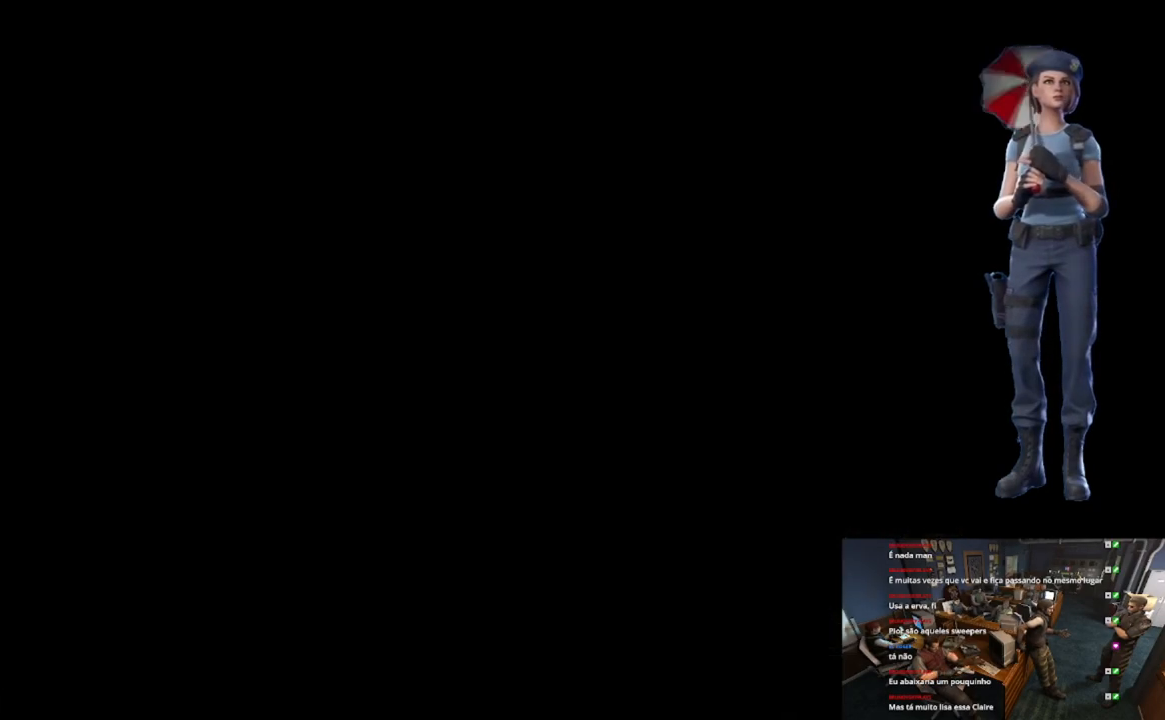
{"buttons": [], "left_stick": "right", "right_stick": "center", "events": [[34, "X", "up"], [84, "left_stick", "right"]]}
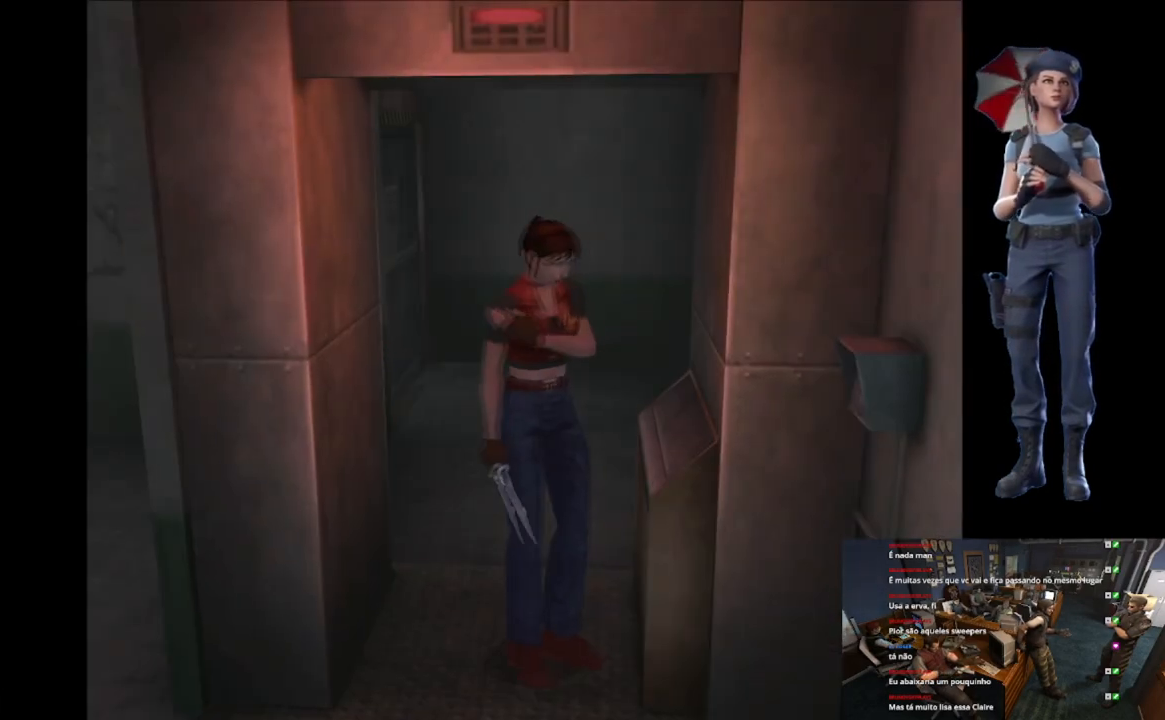
{"buttons": ["X"], "left_stick": "up", "right_stick": "center", "events": [[133, "X", "down"], [183, "left_stick", "up"]]}
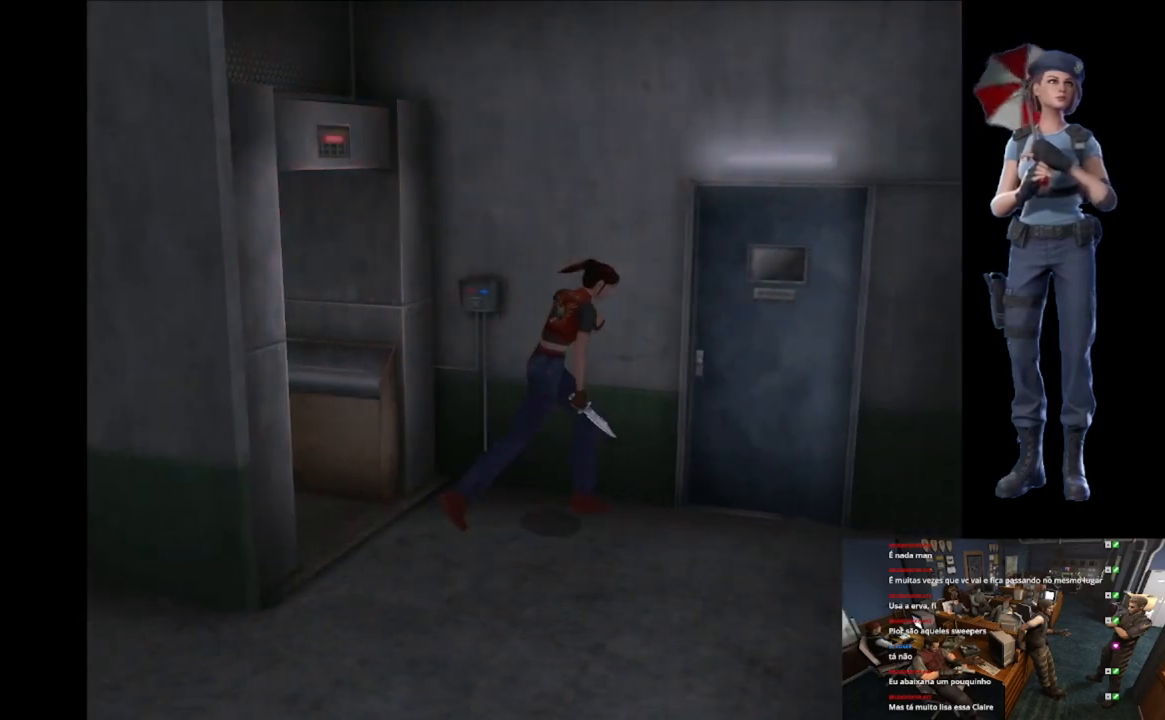
{"buttons": ["A", "X"], "left_stick": "center", "right_stick": "center", "events": [[17, "left_stick", "up-left"], [167, "A", "down"], [267, "left_stick", "up"], [284, "A", "up"], [334, "A", "down"], [484, "left_stick", "center"]]}
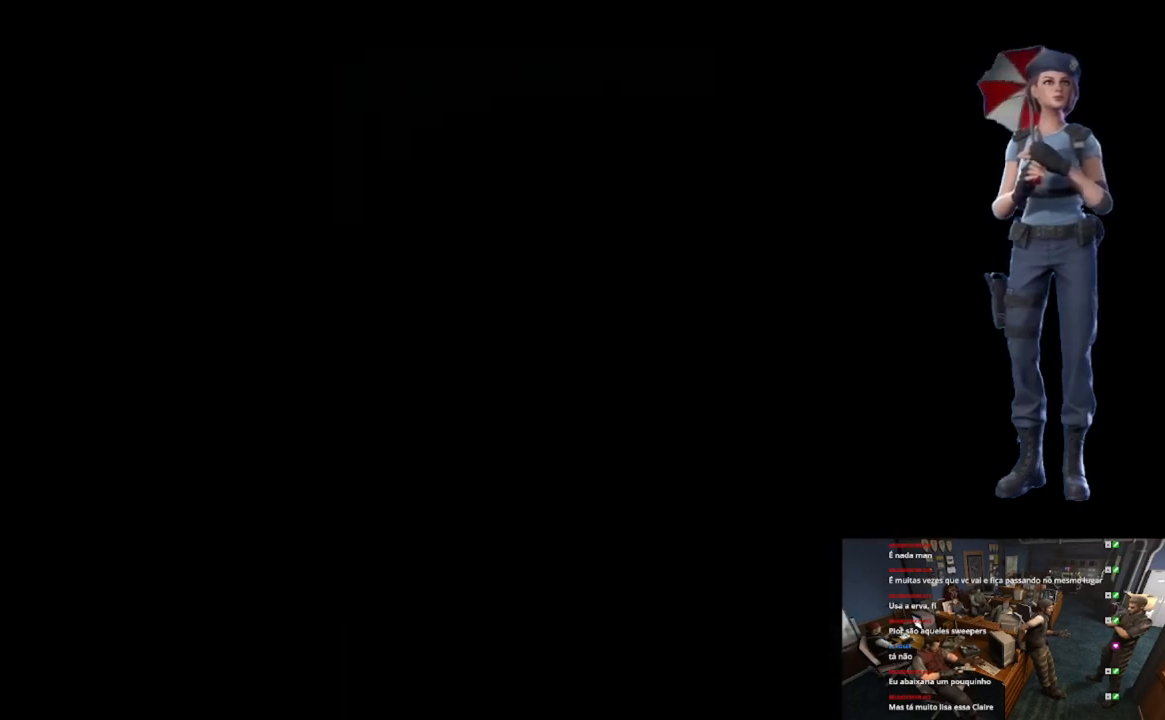
{"buttons": ["L1"], "left_stick": "center", "right_stick": "center", "events": [[200, "A", "up"], [217, "X", "up"], [250, "L1", "down"]]}
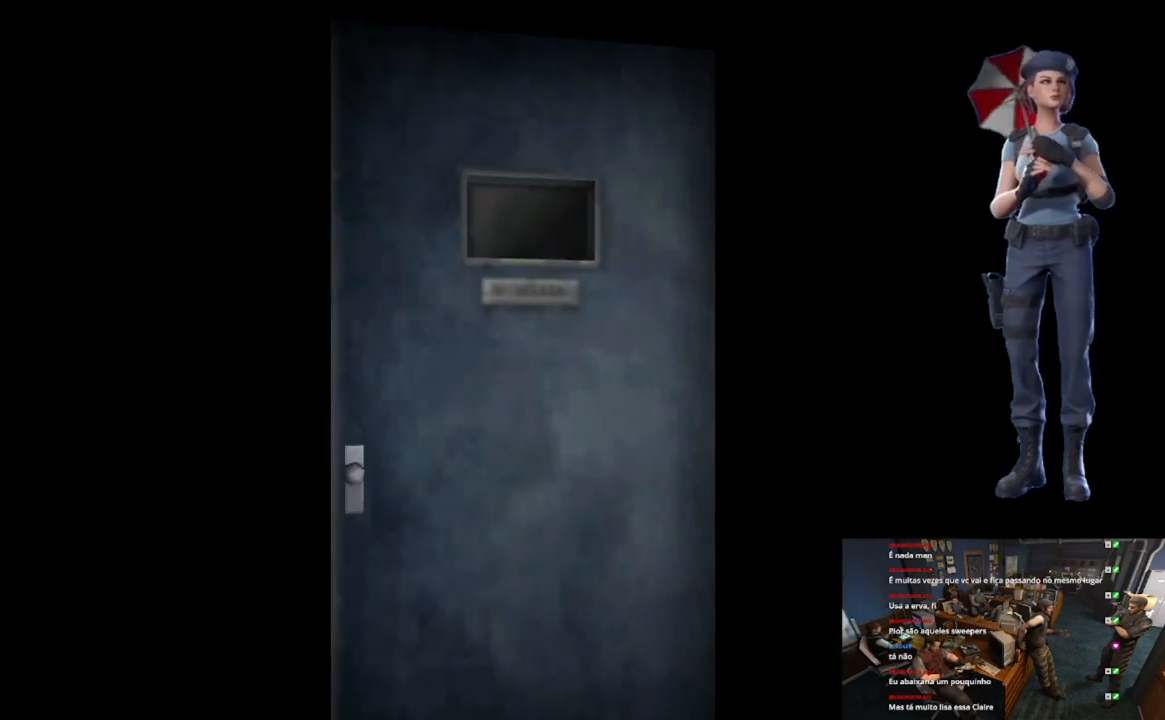
{"buttons": [], "left_stick": "center", "right_stick": "center", "events": [[184, "L1", "up"], [217, "L1", "down"], [367, "L1", "up"]]}
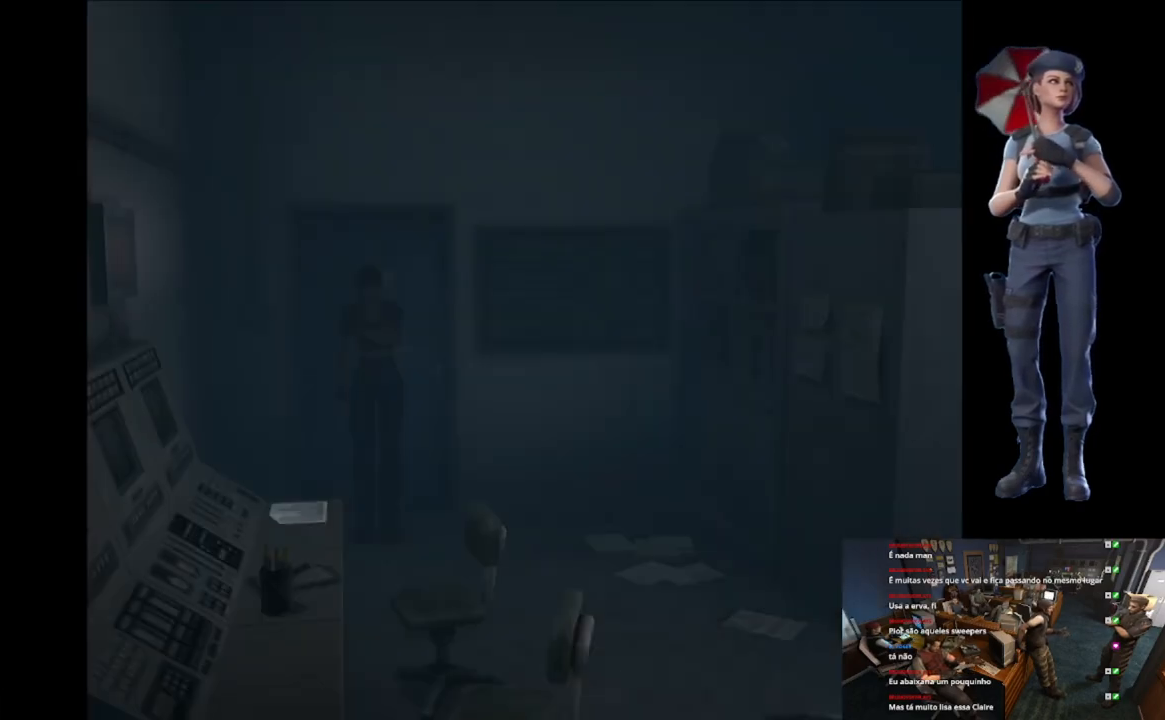
{"buttons": ["X"], "left_stick": "up-left", "right_stick": "center", "events": [[233, "left_stick", "up-left"], [283, "X", "down"]]}
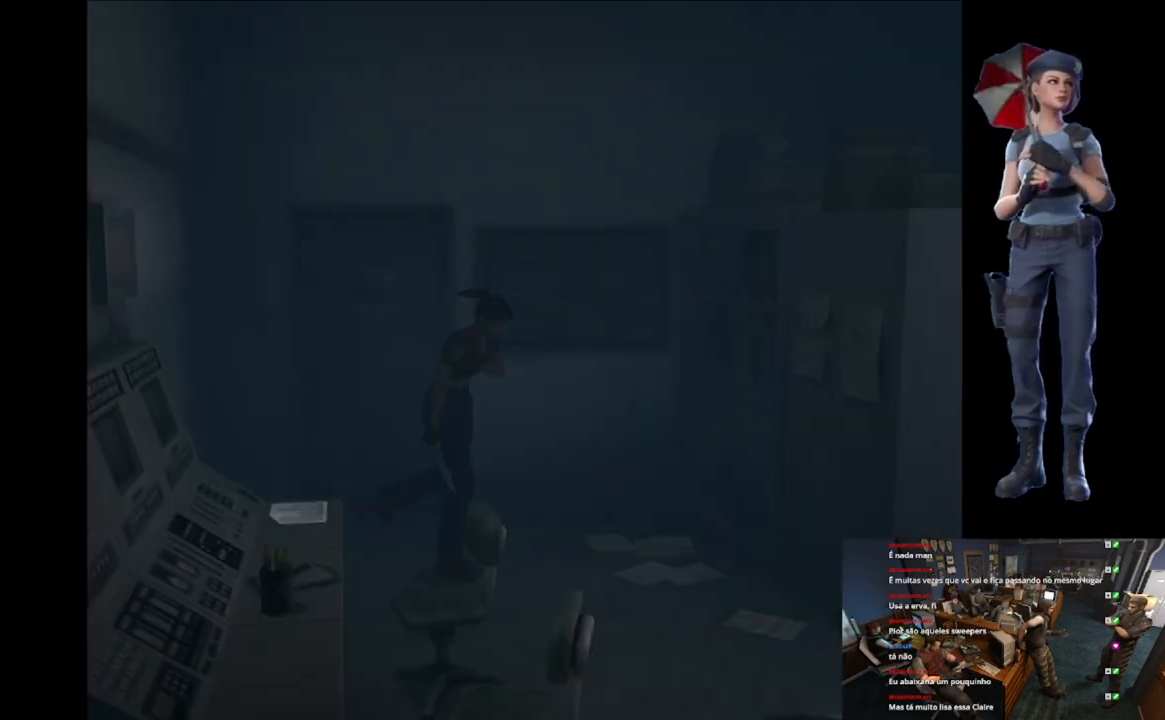
{"buttons": ["X"], "left_stick": "up", "right_stick": "center", "events": [[117, "left_stick", "up"], [234, "left_stick", "up-right"], [351, "left_stick", "up"]]}
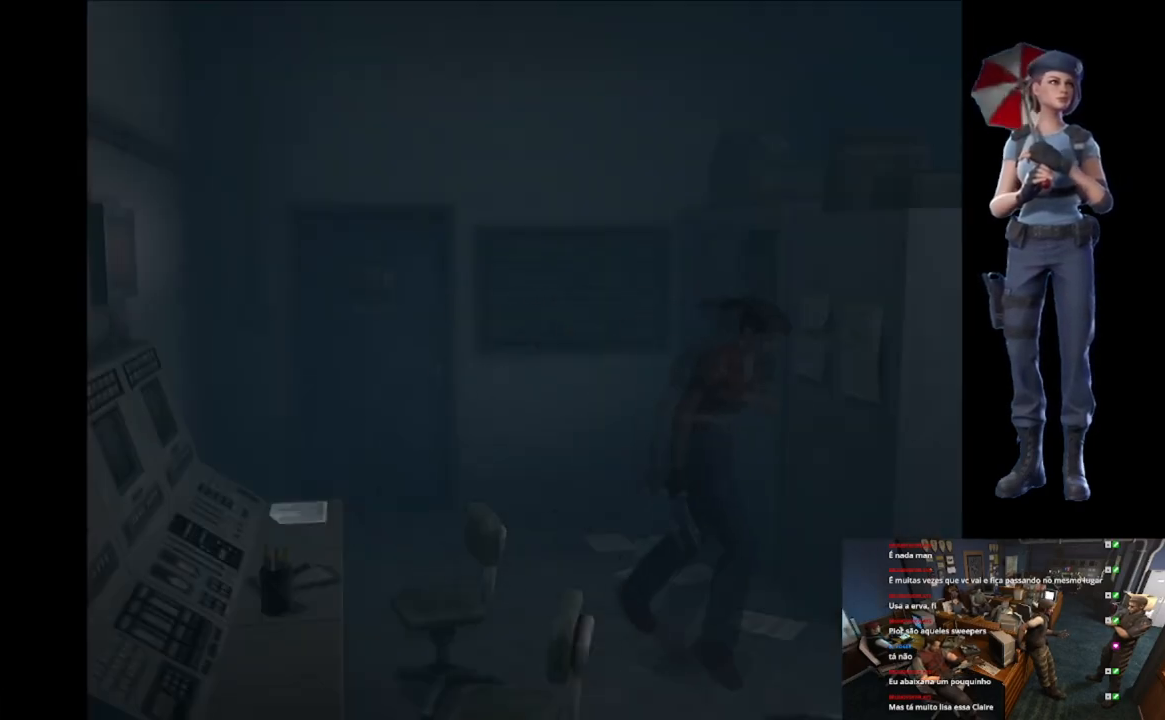
{"buttons": ["X"], "left_stick": "up-left", "right_stick": "center", "events": [[100, "left_stick", "up-left"]]}
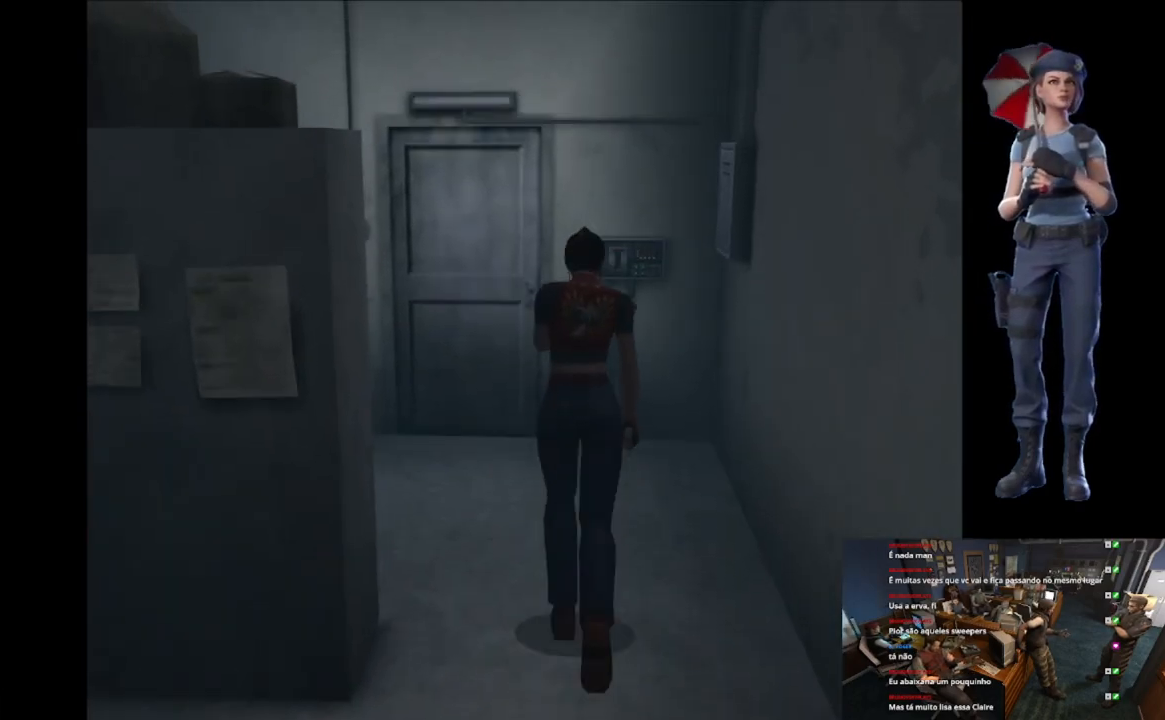
{"buttons": ["X"], "left_stick": "up", "right_stick": "center", "events": [[200, "left_stick", "up"]]}